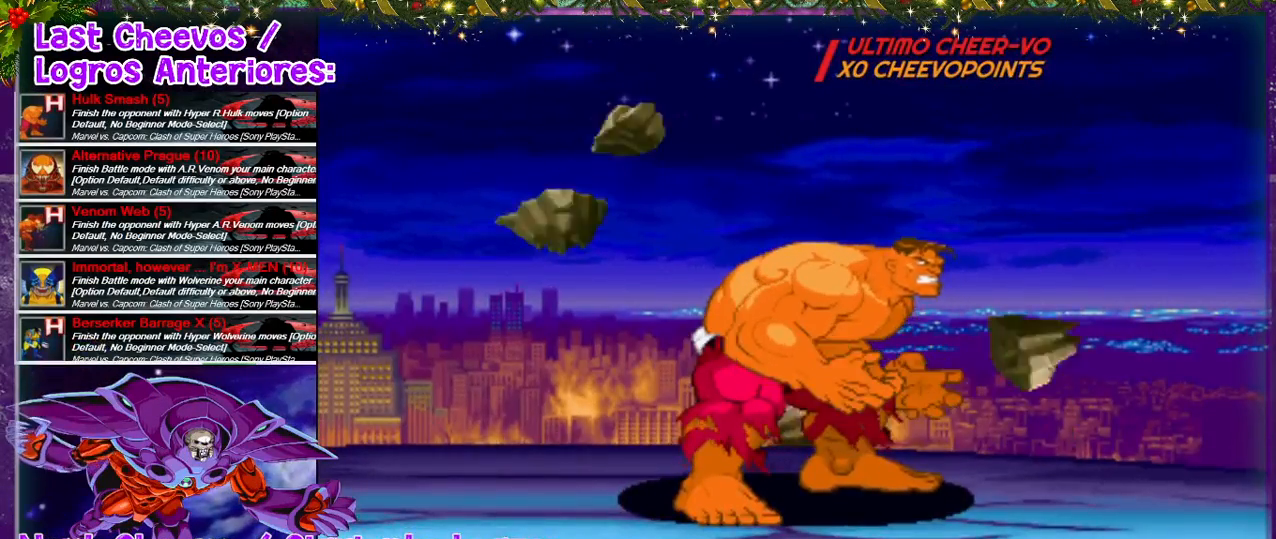
Gameplay with a controller (PlayStation layout); each line is a JSON object with the inputs held at the frame after it (dt_ms = milliseconds from this image to that frame). "events" lists button and stick changes between this image and that frame as [ms after this image, input, new state], when the widget could be followed in between. Not read: L3 R3.
{"dt_ms": 500, "buttons": ["DPAD_LEFT"], "left_stick": "center", "right_stick": "center", "events": []}
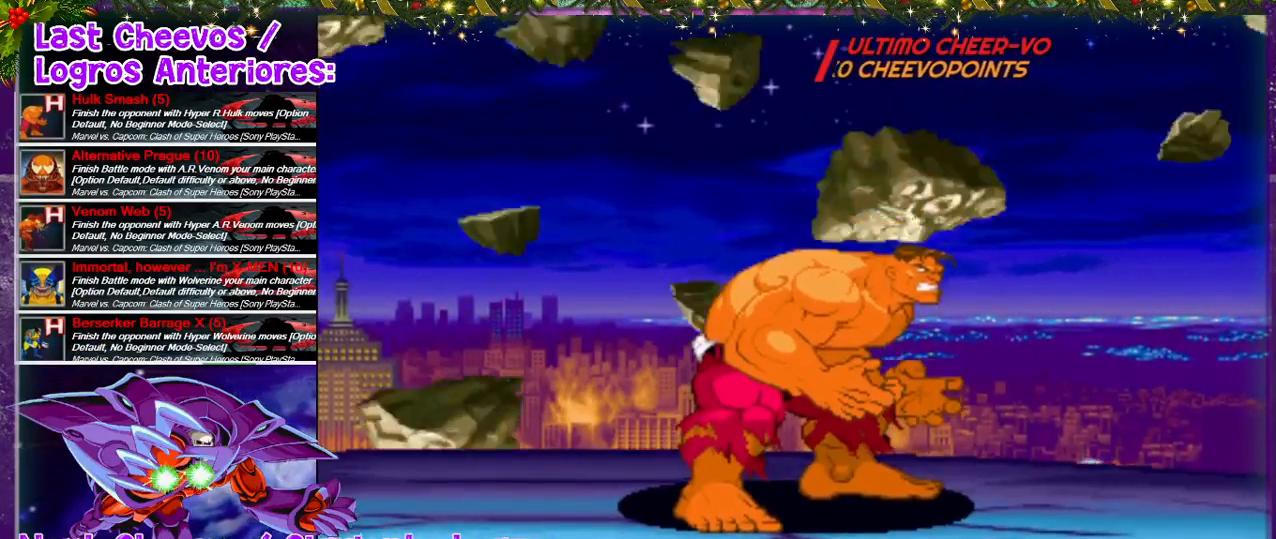
{"dt_ms": 500, "buttons": ["DPAD_LEFT"], "left_stick": "center", "right_stick": "center", "events": []}
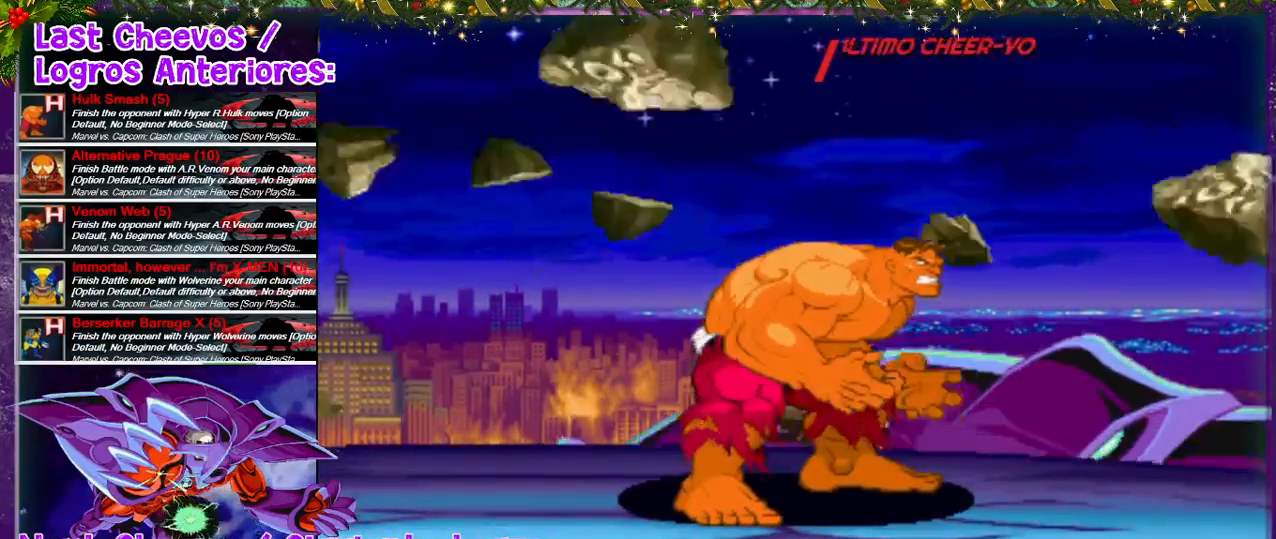
{"dt_ms": 500, "buttons": ["DPAD_LEFT"], "left_stick": "center", "right_stick": "center", "events": []}
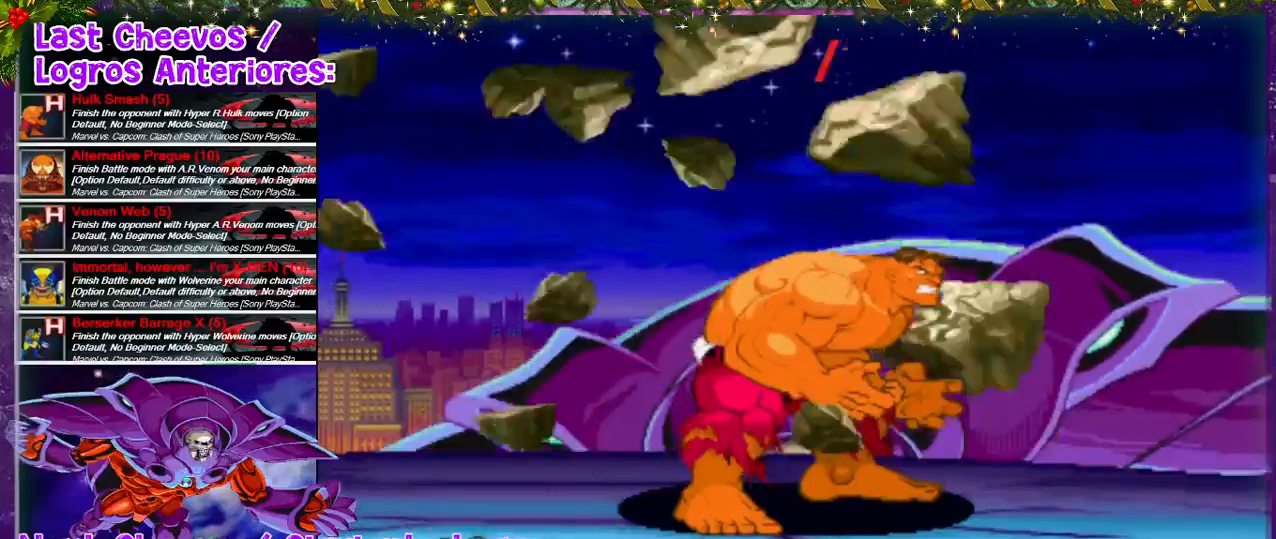
{"dt_ms": 500, "buttons": ["DPAD_LEFT"], "left_stick": "center", "right_stick": "center", "events": []}
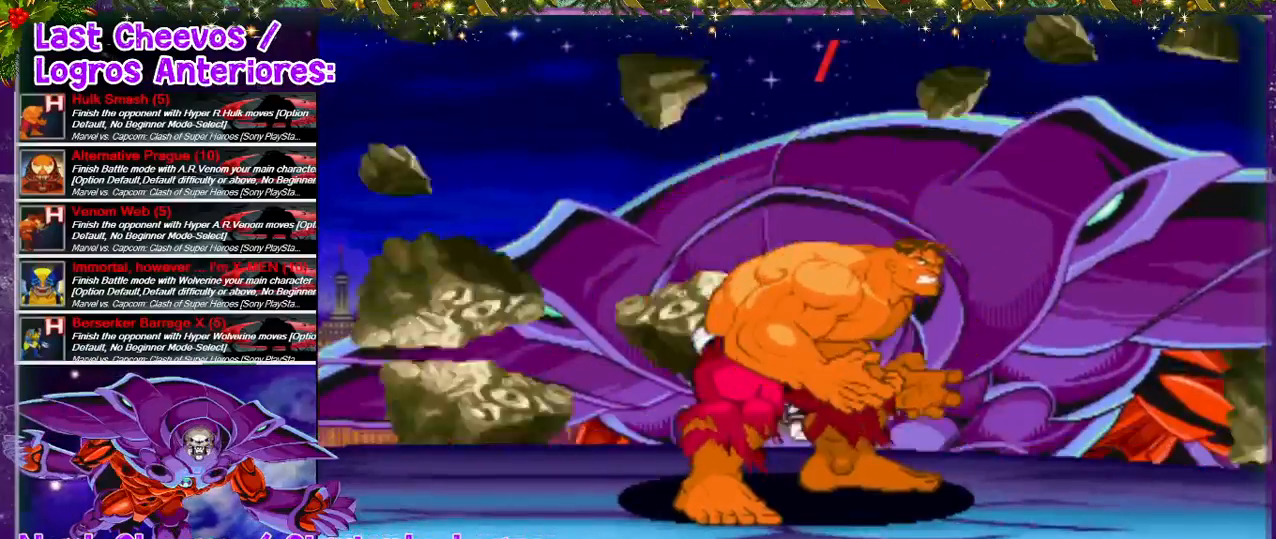
{"dt_ms": 500, "buttons": [], "left_stick": "center", "right_stick": "center", "events": [[33, "DPAD_LEFT", "up"]]}
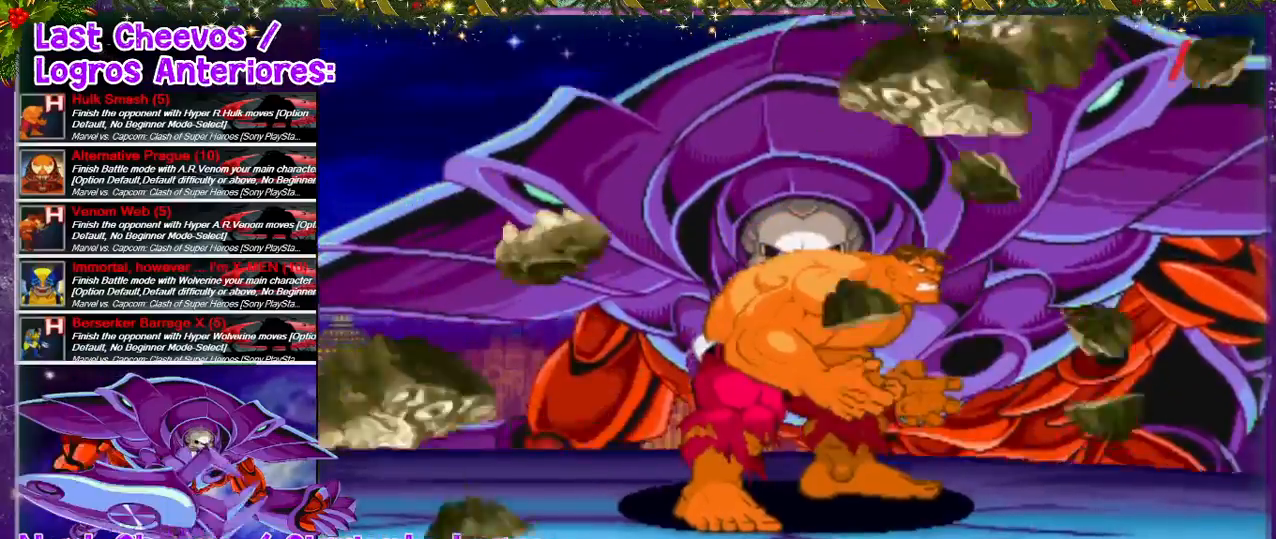
{"dt_ms": 500, "buttons": [], "left_stick": "center", "right_stick": "center", "events": []}
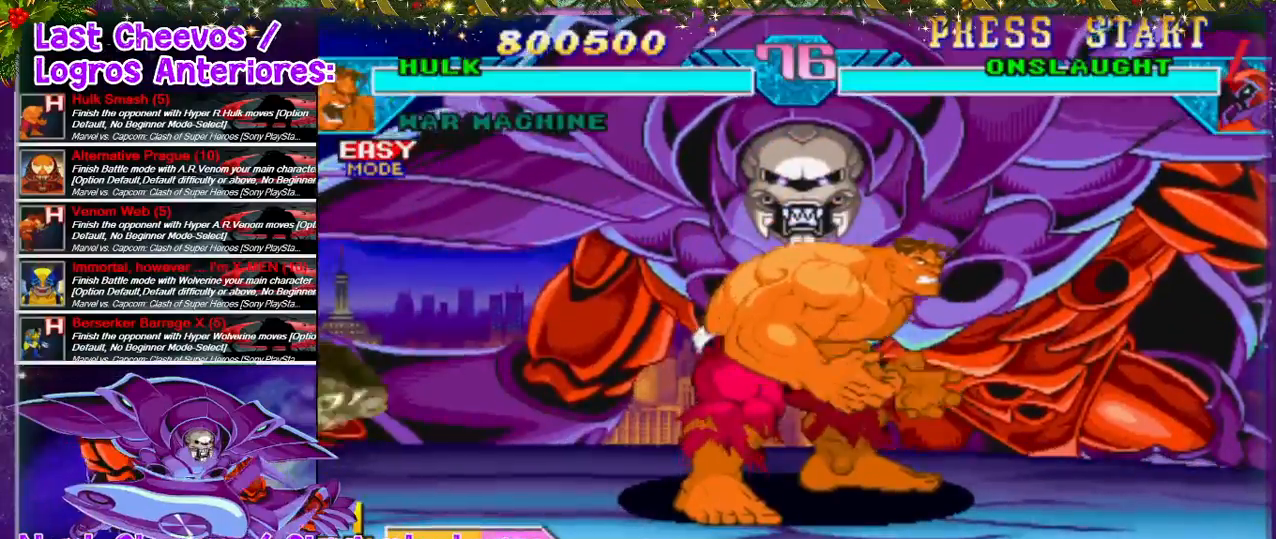
{"dt_ms": 500, "buttons": [], "left_stick": "center", "right_stick": "center", "events": [[67, "L2", "down"], [267, "L2", "up"]]}
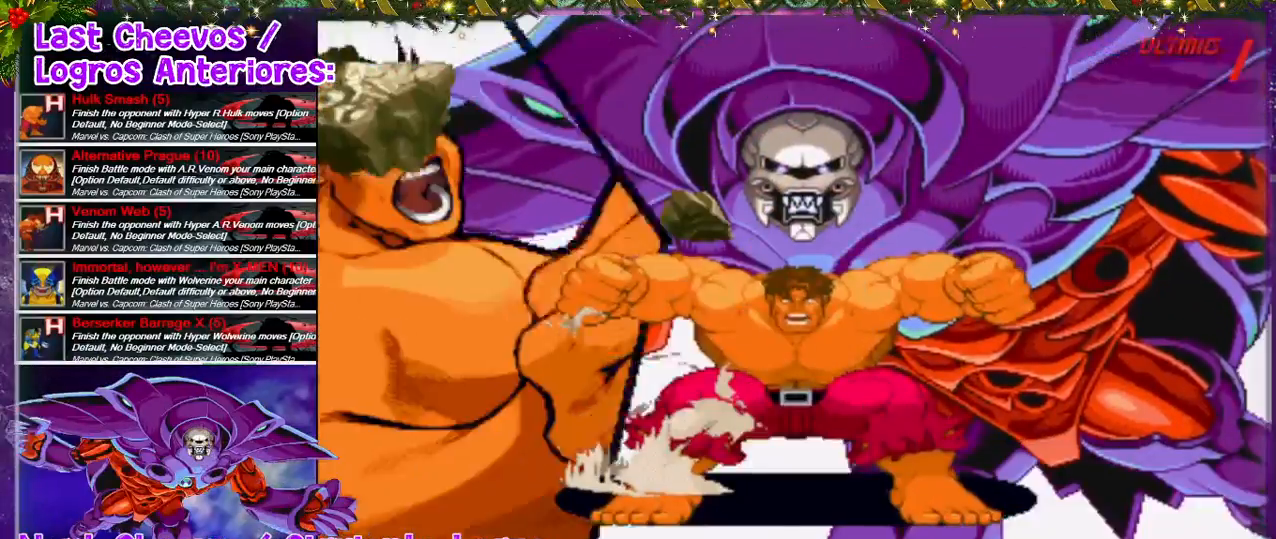
{"dt_ms": 500, "buttons": [], "left_stick": "center", "right_stick": "center", "events": []}
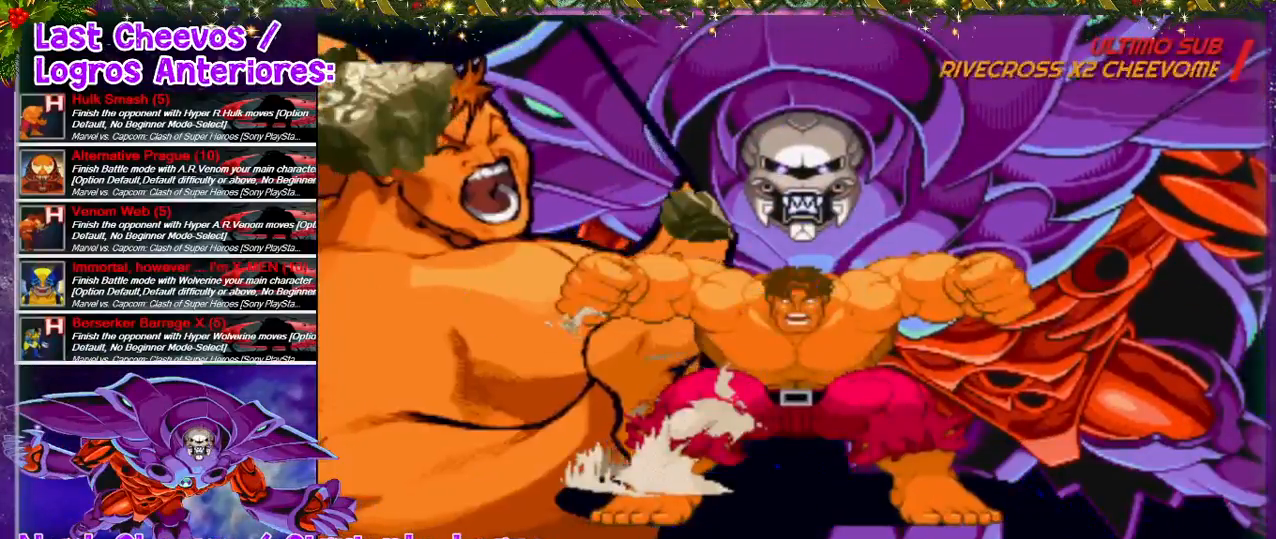
{"dt_ms": 500, "buttons": [], "left_stick": "center", "right_stick": "center", "events": []}
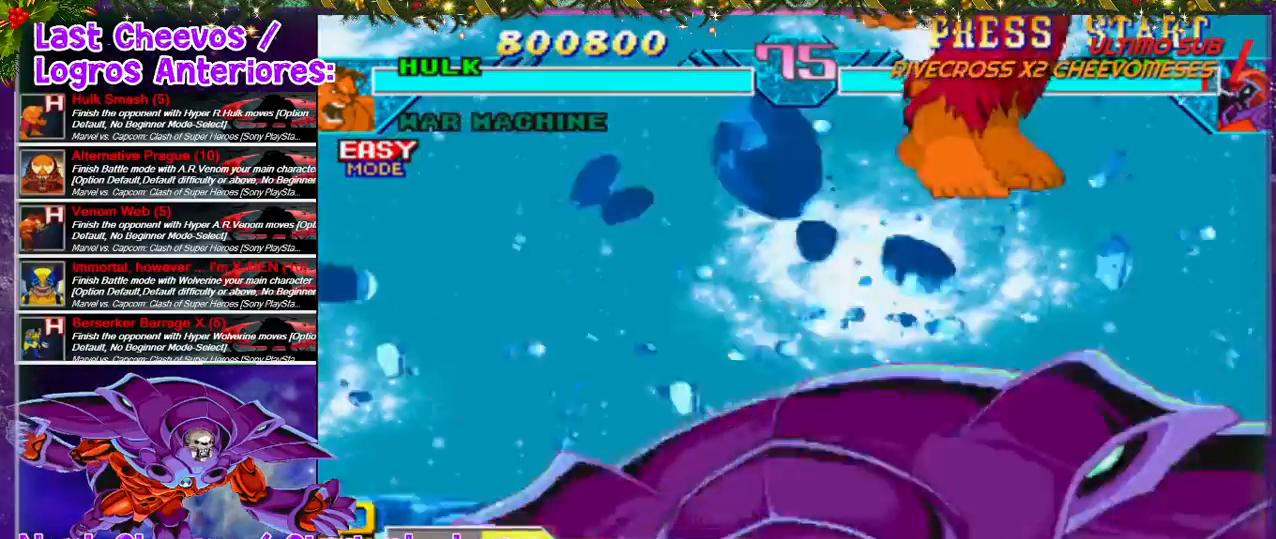
{"dt_ms": 500, "buttons": [], "left_stick": "center", "right_stick": "center", "events": []}
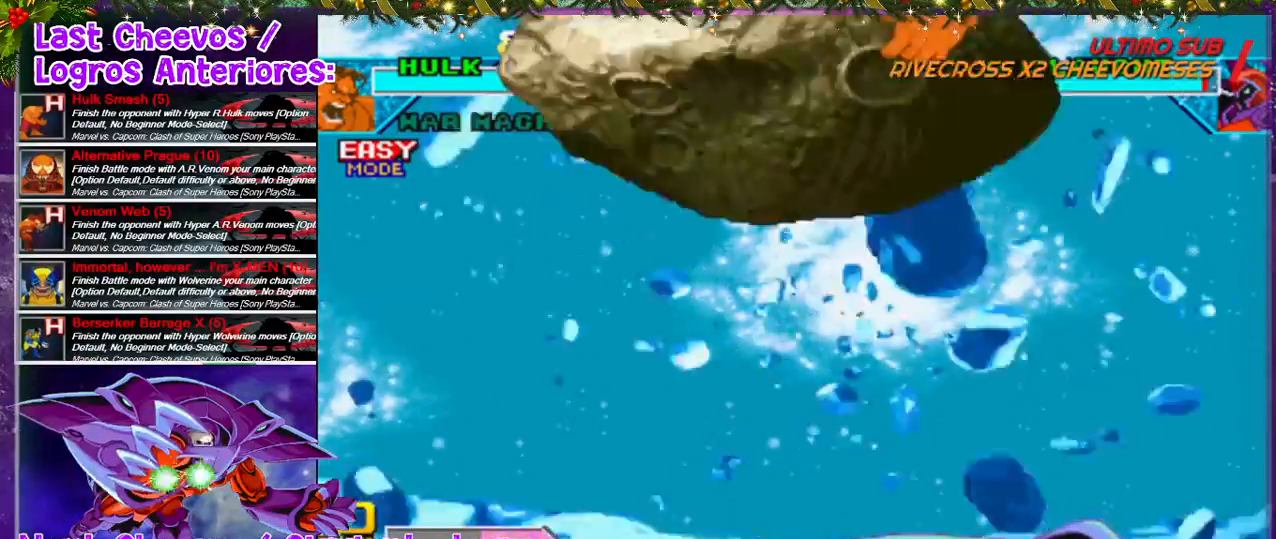
{"dt_ms": 500, "buttons": [], "left_stick": "center", "right_stick": "center", "events": []}
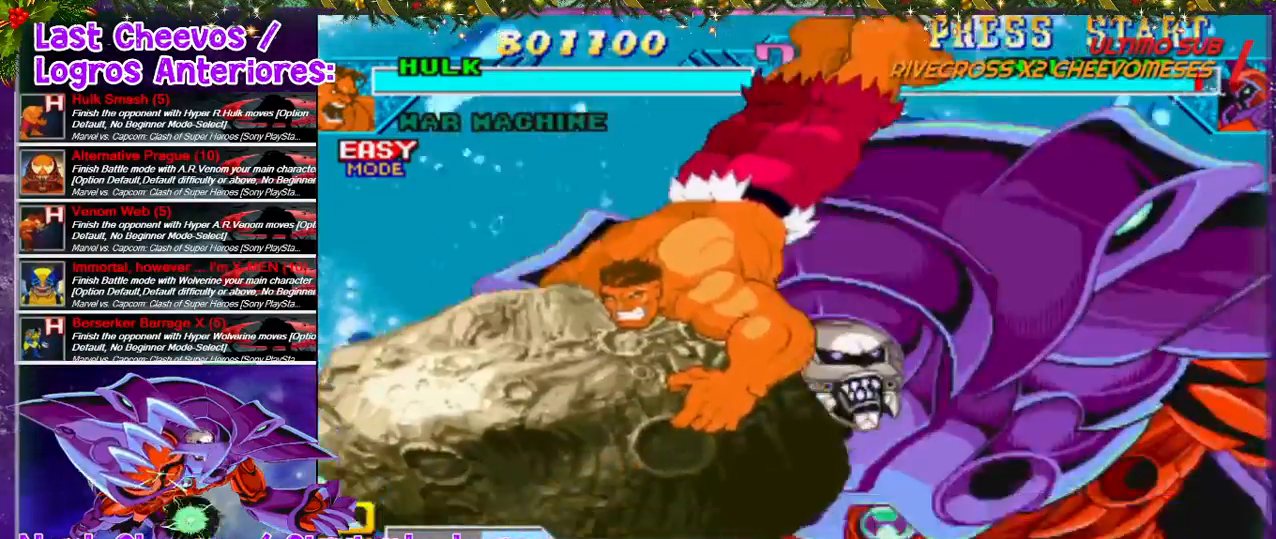
{"dt_ms": 500, "buttons": [], "left_stick": "center", "right_stick": "center", "events": []}
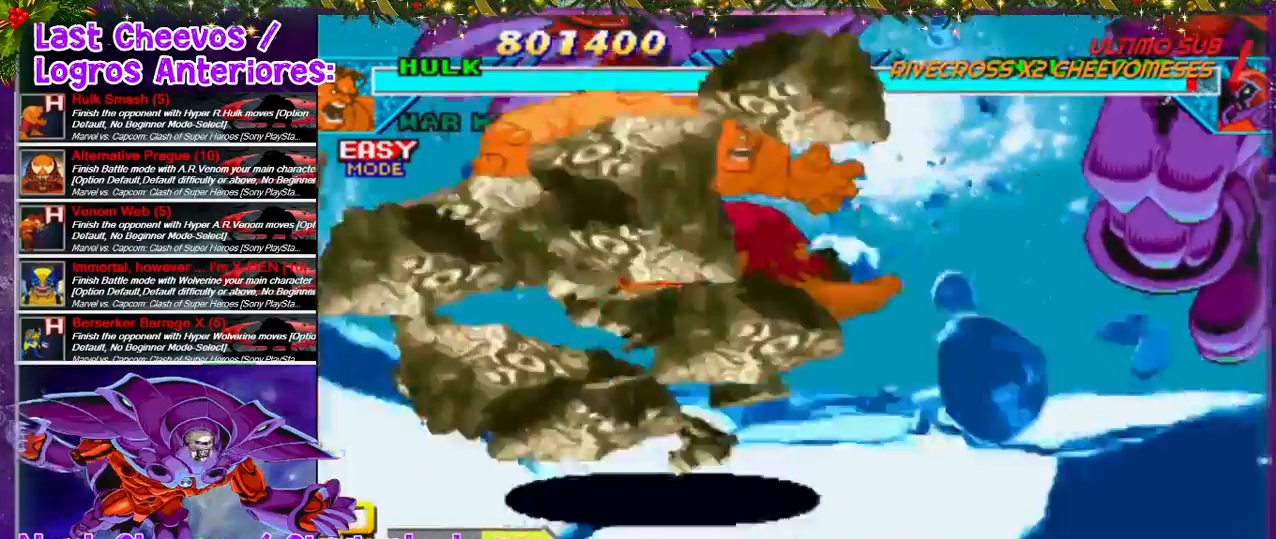
{"dt_ms": 500, "buttons": [], "left_stick": "center", "right_stick": "center", "events": [[100, "DPAD_LEFT", "down"], [300, "DPAD_LEFT", "up"]]}
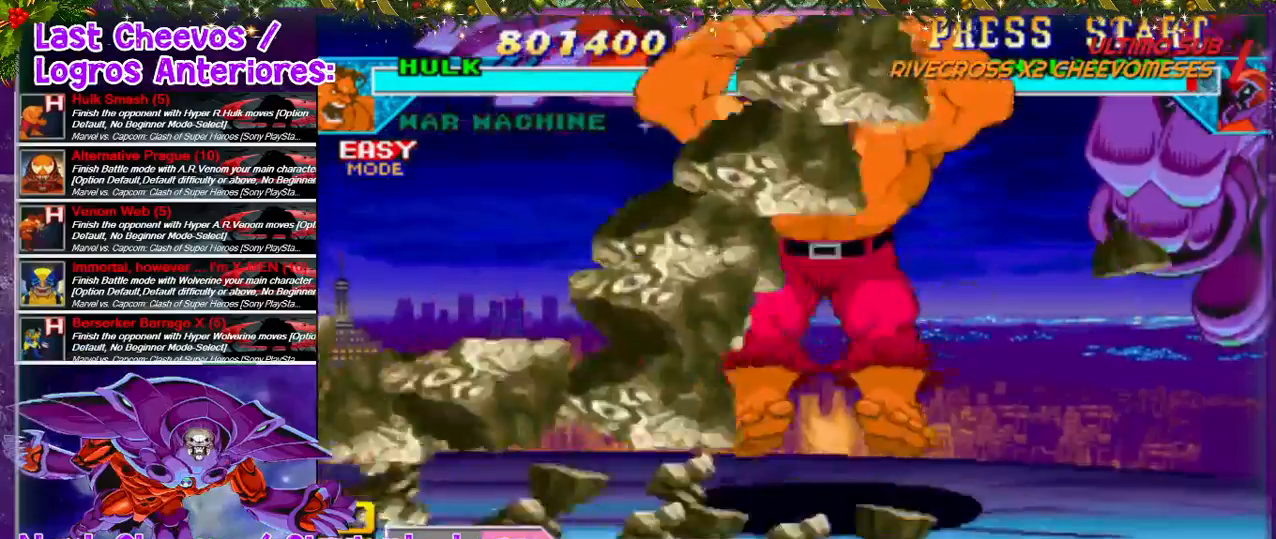
{"dt_ms": 500, "buttons": ["DPAD_RIGHT"], "left_stick": "center", "right_stick": "center", "events": [[300, "DPAD_LEFT", "down"], [400, "DPAD_LEFT", "up"], [467, "DPAD_RIGHT", "down"]]}
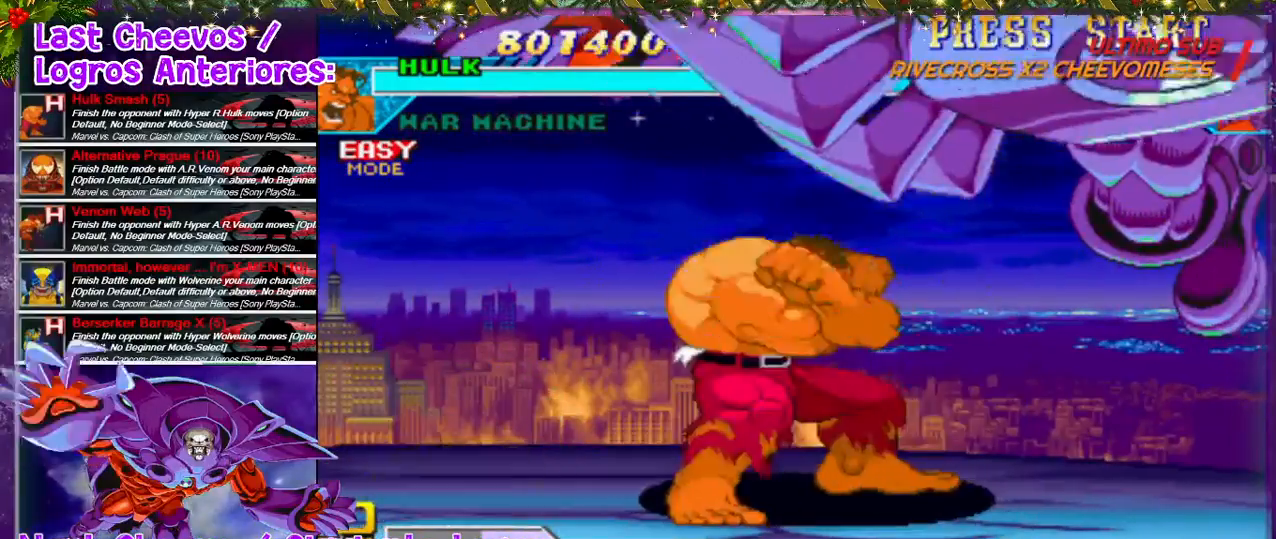
{"dt_ms": 500, "buttons": ["DPAD_RIGHT"], "left_stick": "center", "right_stick": "center", "events": [[200, "DPAD_RIGHT", "up"], [300, "DPAD_RIGHT", "down"], [367, "DPAD_UP", "down"], [467, "DPAD_UP", "up"]]}
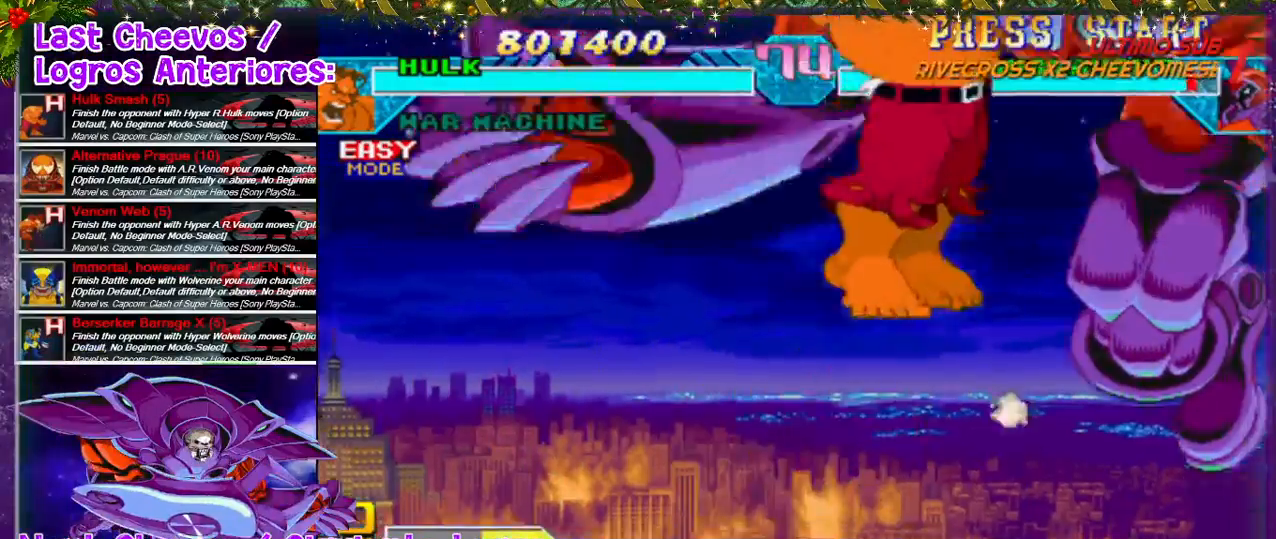
{"dt_ms": 500, "buttons": ["R1"], "left_stick": "center", "right_stick": "center", "events": [[67, "DPAD_RIGHT", "up"], [67, "R1", "down"], [200, "R1", "up"], [267, "R1", "down"], [333, "R1", "up"], [400, "R1", "down"]]}
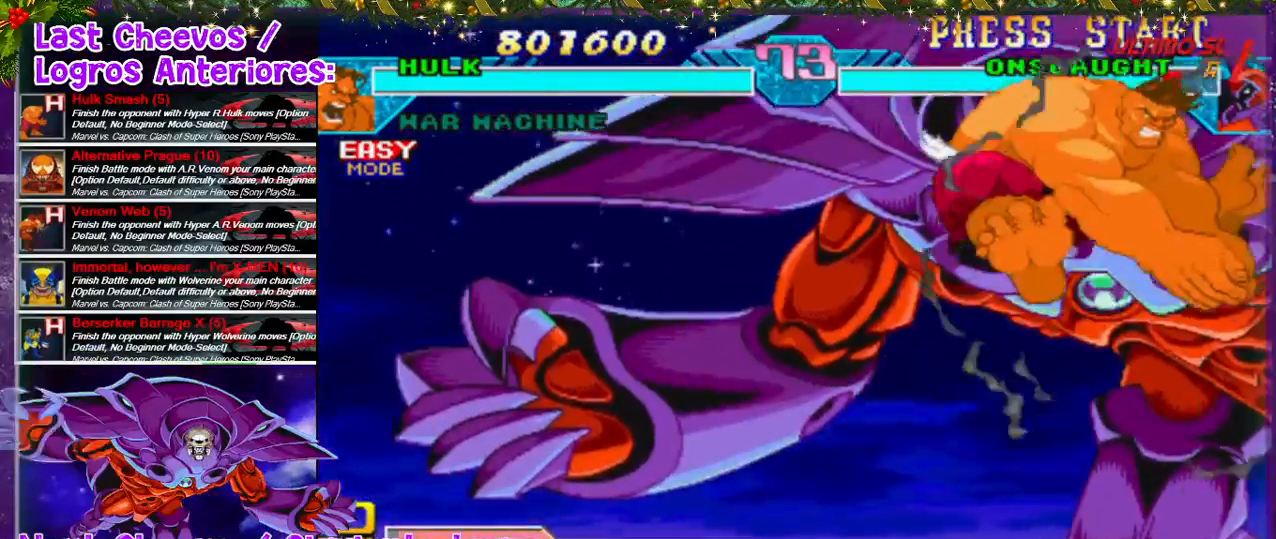
{"dt_ms": 500, "buttons": ["DPAD_DOWN", "DPAD_RIGHT"], "left_stick": "center", "right_stick": "center", "events": [[200, "R1", "up"], [467, "DPAD_DOWN", "down"], [500, "DPAD_RIGHT", "down"]]}
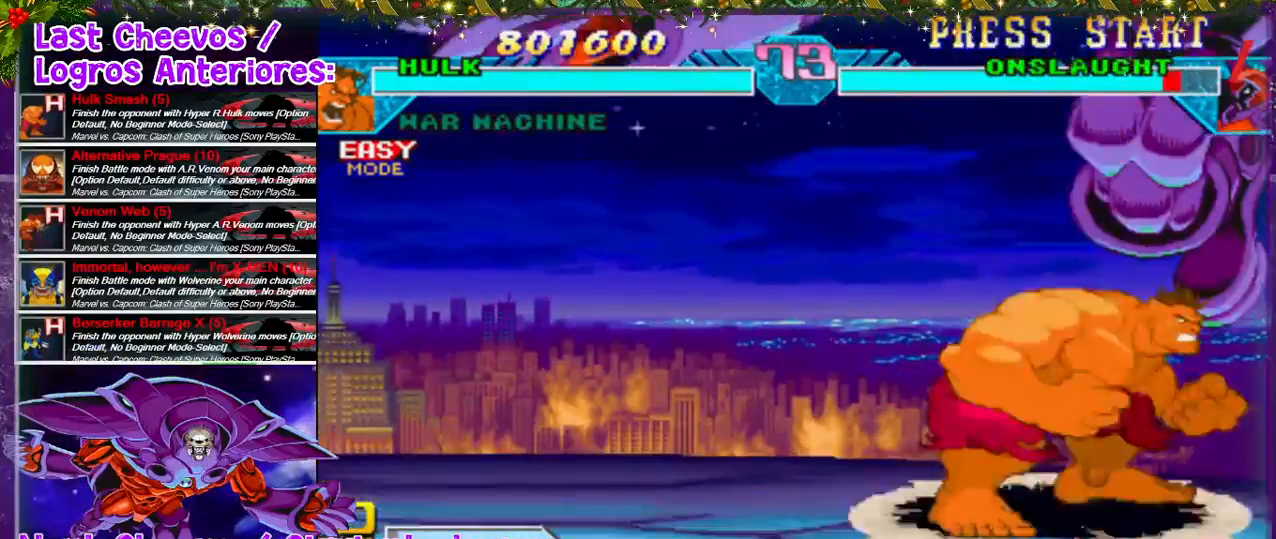
{"dt_ms": 500, "buttons": [], "left_stick": "center", "right_stick": "center", "events": [[67, "DPAD_DOWN", "up"], [67, "DPAD_RIGHT", "up"], [100, "DPAD_UP", "down"], [167, "DPAD_LEFT", "down"], [233, "DPAD_LEFT", "up"], [233, "DPAD_UP", "up"], [367, "R2", "down"], [500, "R2", "up"]]}
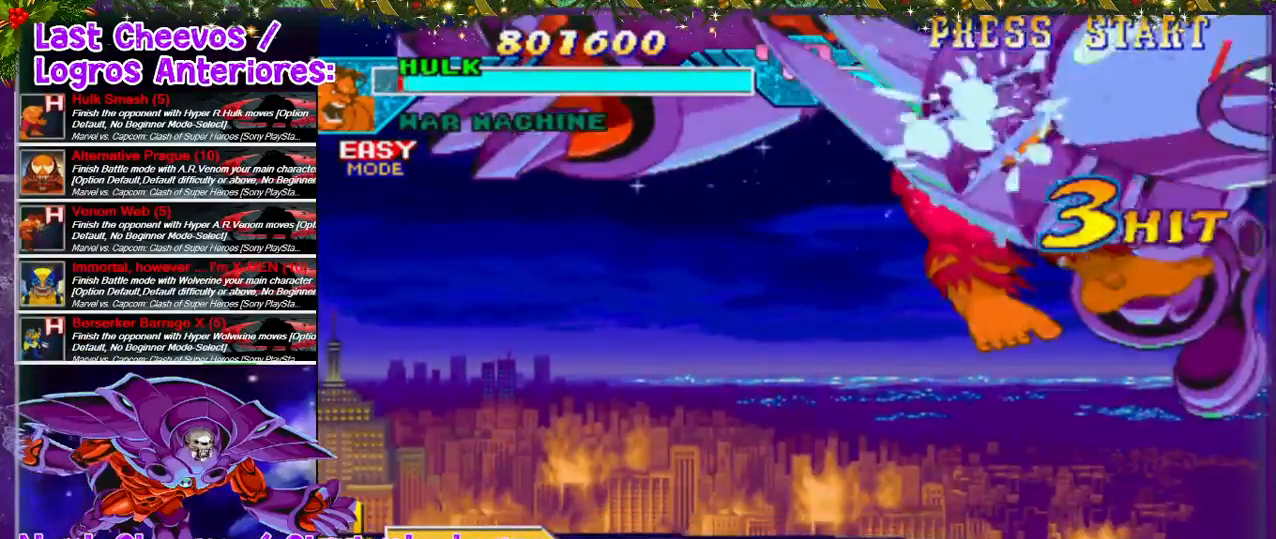
{"dt_ms": 500, "buttons": [], "left_stick": "center", "right_stick": "center", "events": []}
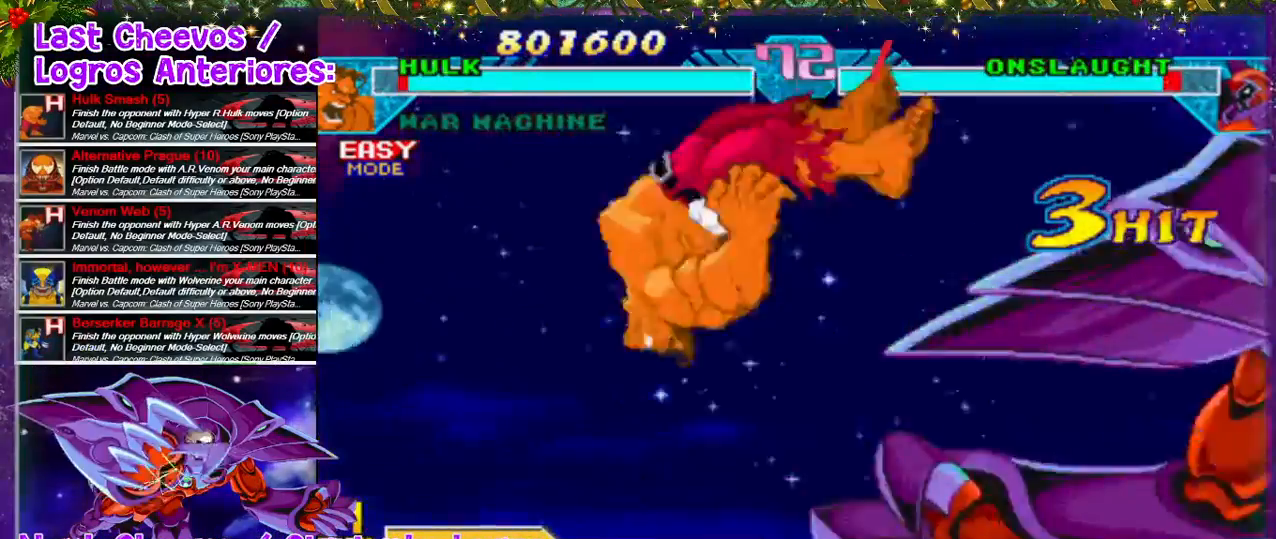
{"dt_ms": 500, "buttons": ["DPAD_RIGHT"], "left_stick": "center", "right_stick": "center", "events": [[200, "DPAD_RIGHT", "down"]]}
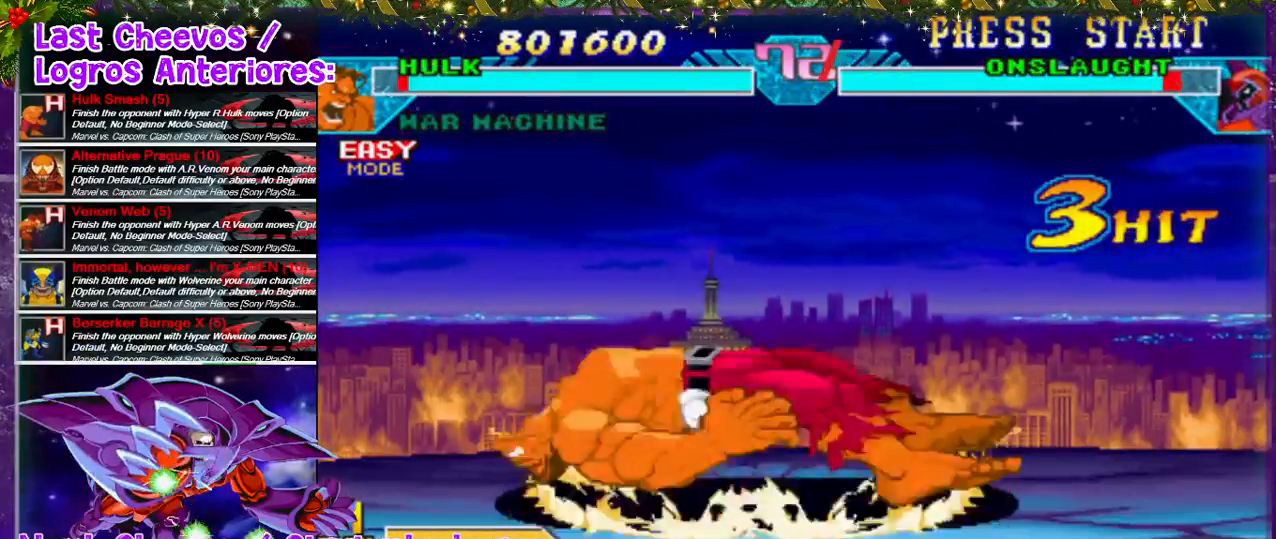
{"dt_ms": 500, "buttons": ["DPAD_RIGHT"], "left_stick": "center", "right_stick": "center", "events": []}
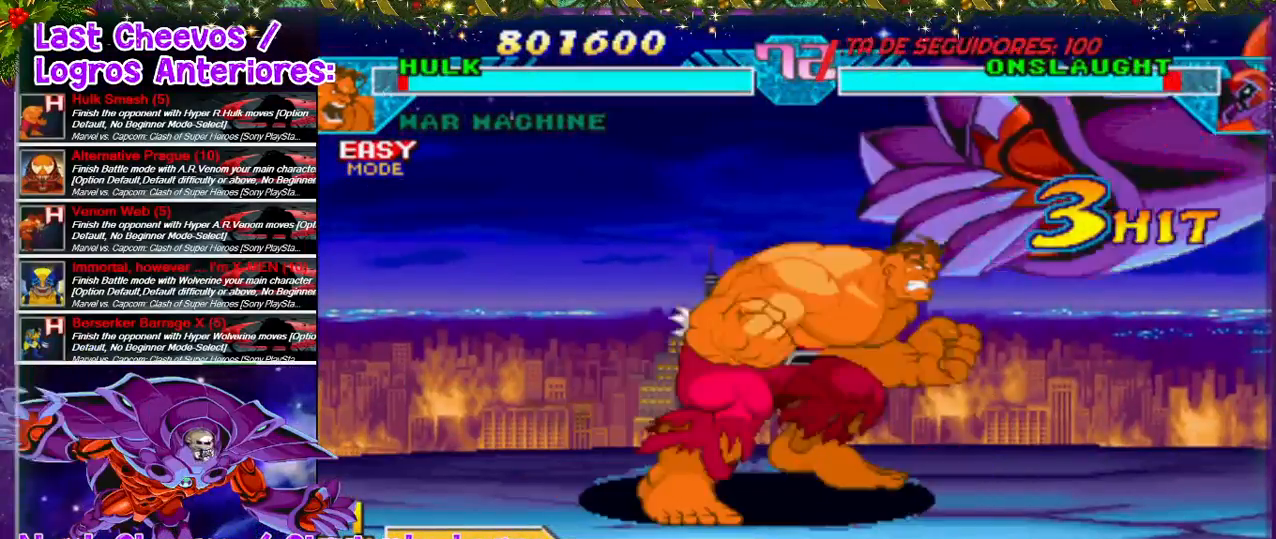
{"dt_ms": 500, "buttons": ["R2", "DPAD_UP"], "left_stick": "center", "right_stick": "center", "events": [[67, "DPAD_RIGHT", "up"], [333, "DPAD_DOWN", "down"], [333, "DPAD_RIGHT", "down"], [400, "DPAD_DOWN", "up"], [400, "DPAD_RIGHT", "up"], [400, "DPAD_UP", "down"], [500, "R2", "down"]]}
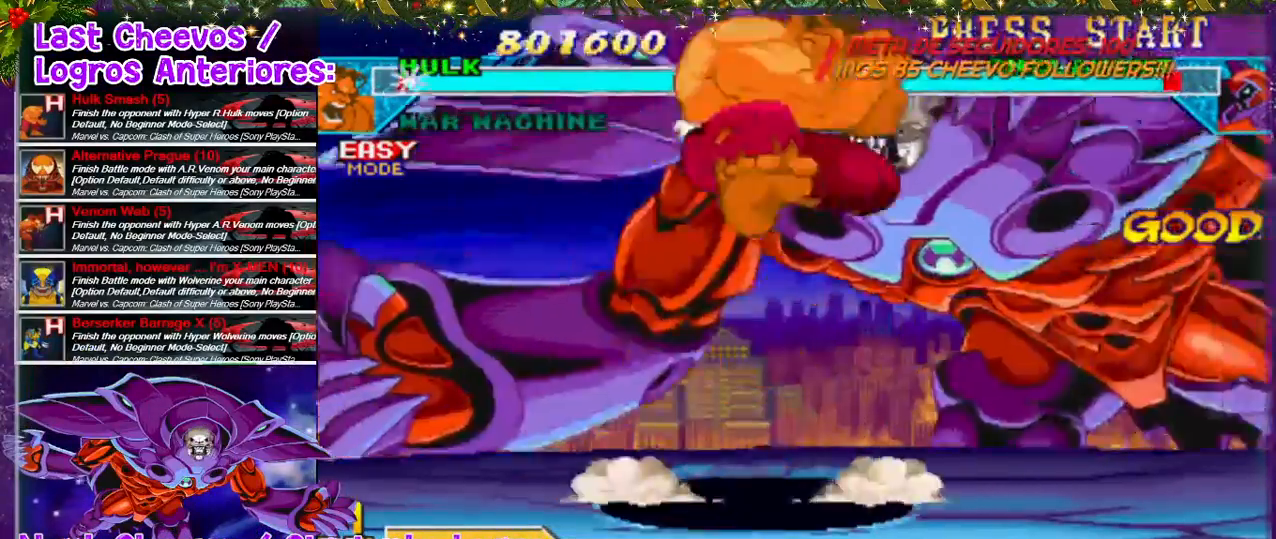
{"dt_ms": 1000, "buttons": ["R2", "DPAD_RIGHT"], "left_stick": "center", "right_stick": "center"}
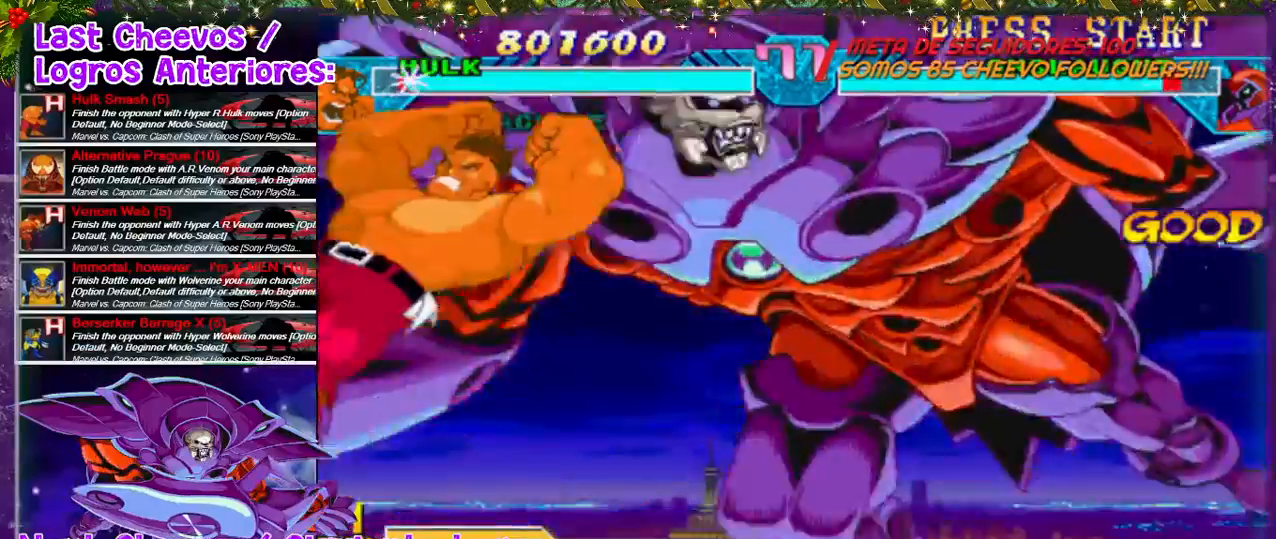
{"dt_ms": 500, "buttons": ["DPAD_RIGHT"], "left_stick": "center", "right_stick": "down-right"}
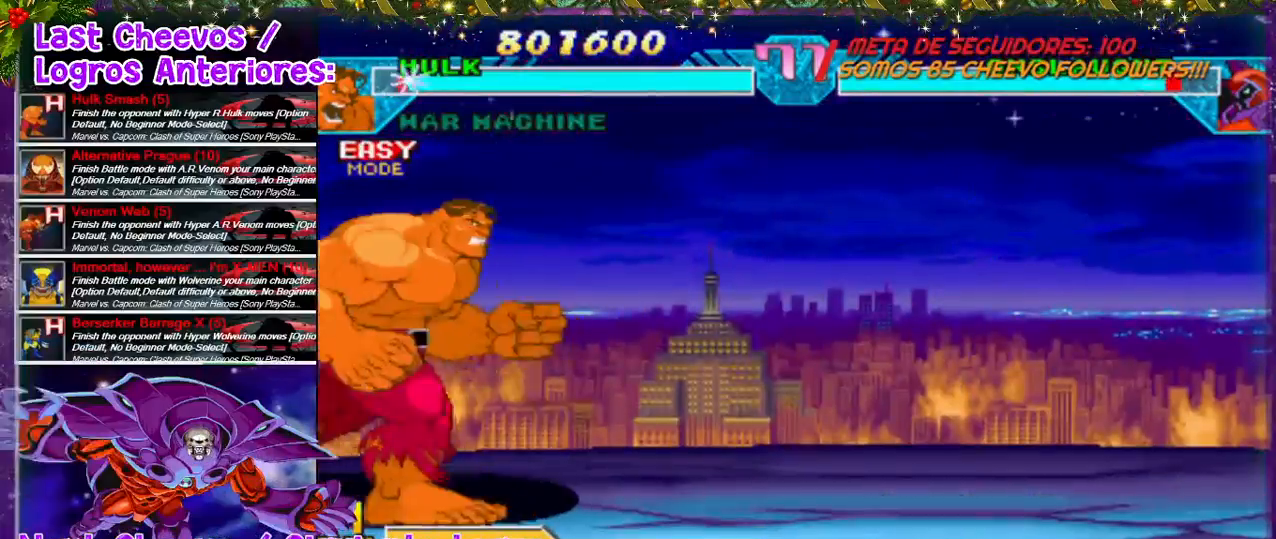
{"dt_ms": 500, "buttons": ["DPAD_RIGHT"], "left_stick": "center", "right_stick": "center", "events": [[100, "DPAD_RIGHT", "up"], [100, "right_stick", "center"], [133, "DPAD_RIGHT", "down"]]}
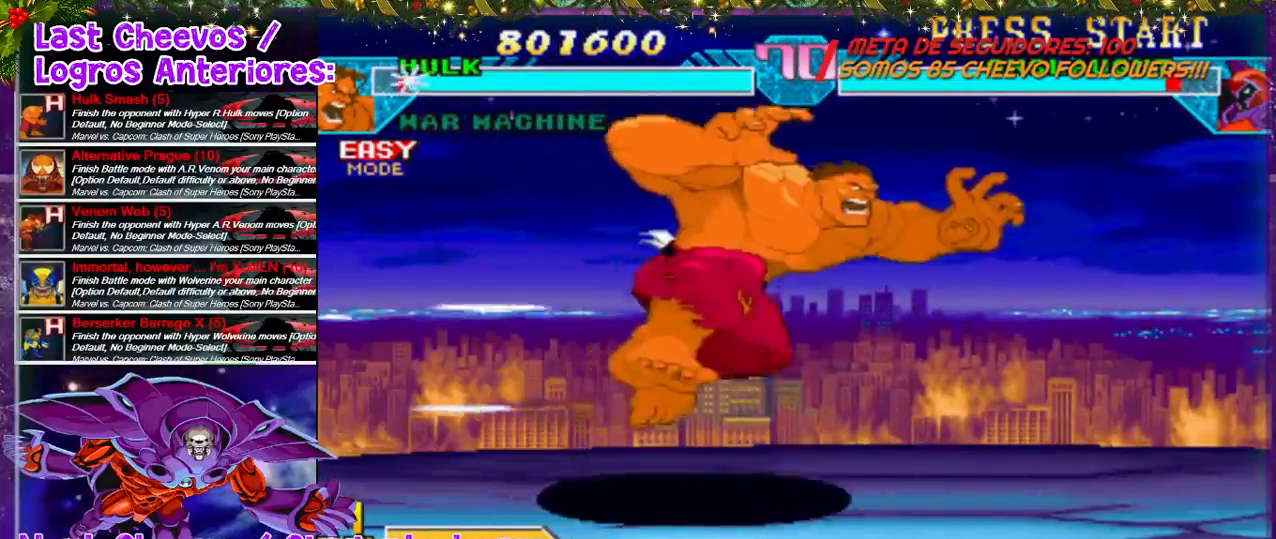
{"dt_ms": 500, "buttons": ["DPAD_RIGHT"], "left_stick": "center", "right_stick": "down"}
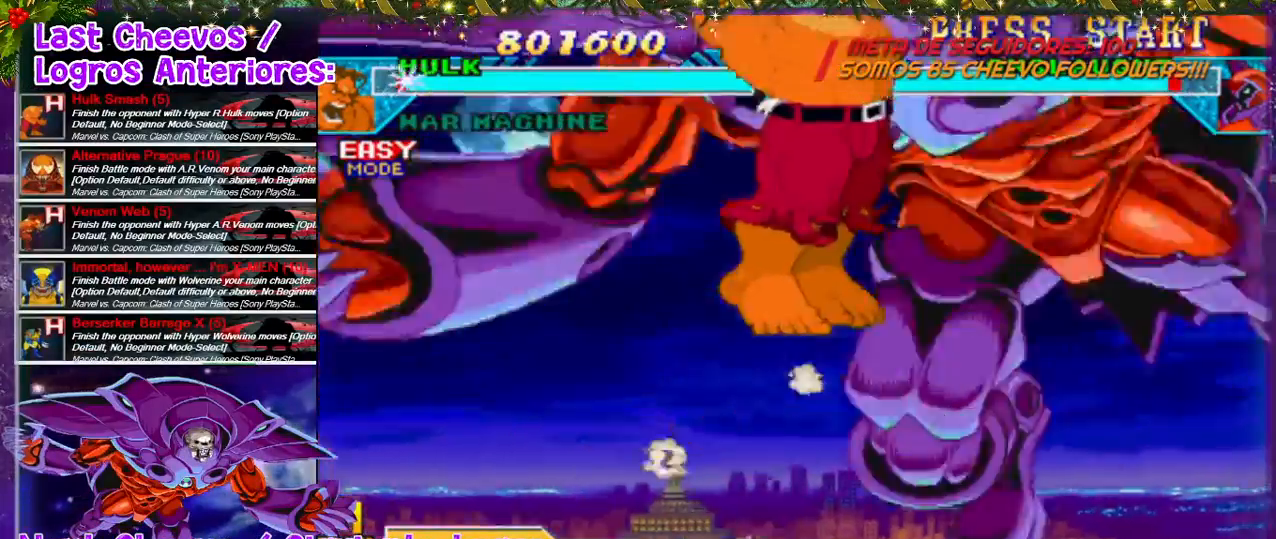
{"dt_ms": 500, "buttons": ["DPAD_LEFT"], "left_stick": "center", "right_stick": "center"}
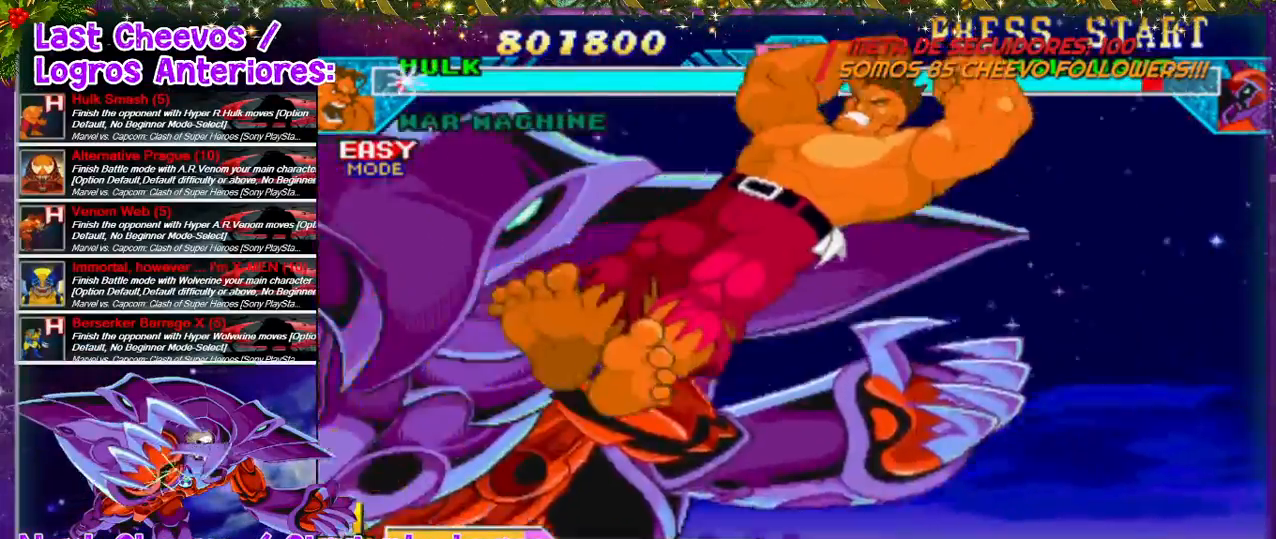
{"dt_ms": 500, "buttons": ["DPAD_LEFT"], "left_stick": "down-right", "right_stick": "down-left", "events": [[267, "DPAD_LEFT", "up"], [267, "left_stick", "down-right"], [300, "right_stick", "down-left"], [500, "DPAD_LEFT", "down"]]}